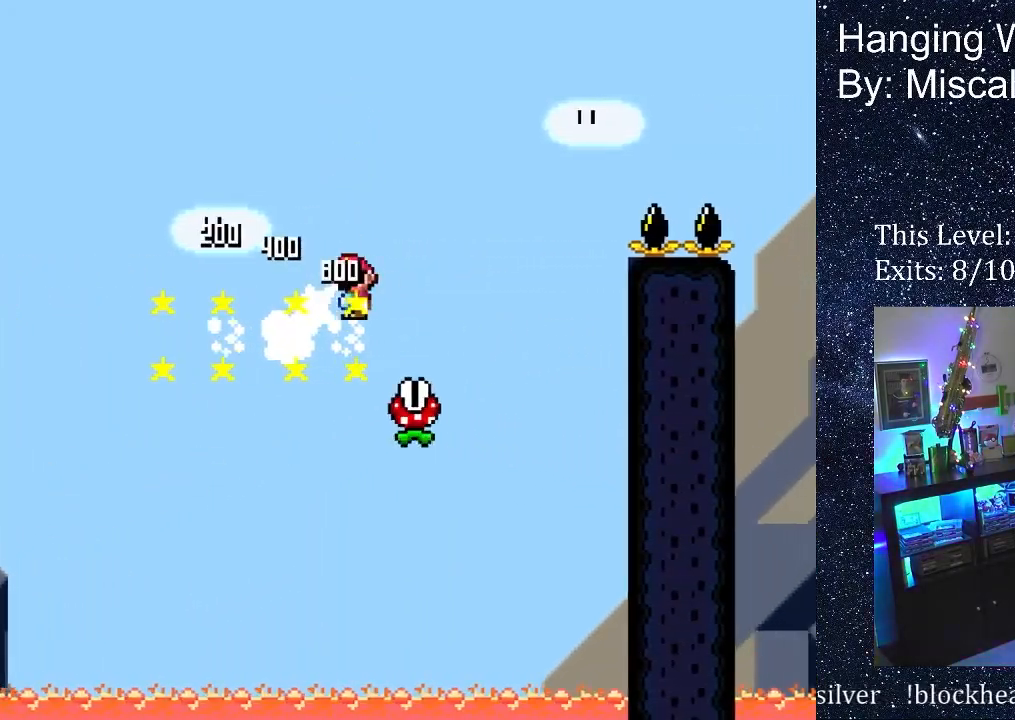
Gameplay with a controller (Nintendo layout); each line is a JSON object with the inputs held at the frame after it. "events" lists button and stick changes between this image and that frame as [ms after this image, input, new state], when the widget could be followed in between. Not read: L3 R3 Y.
{"buttons": ["A", "X", "DPAD_RIGHT"], "events": []}
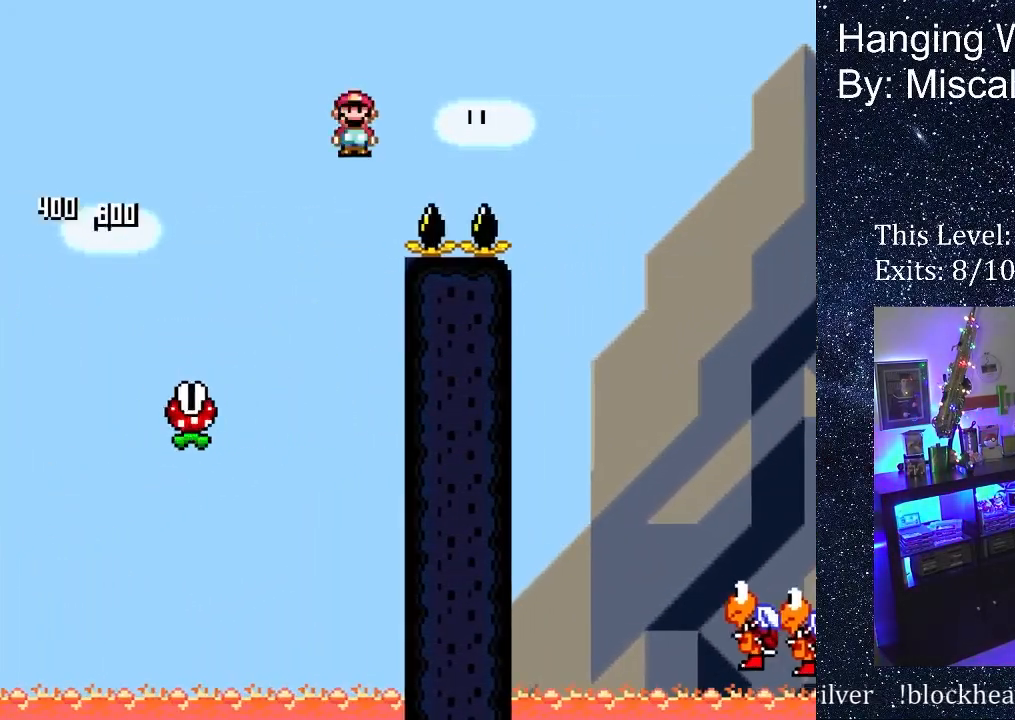
{"buttons": ["A", "X", "DPAD_RIGHT"], "events": []}
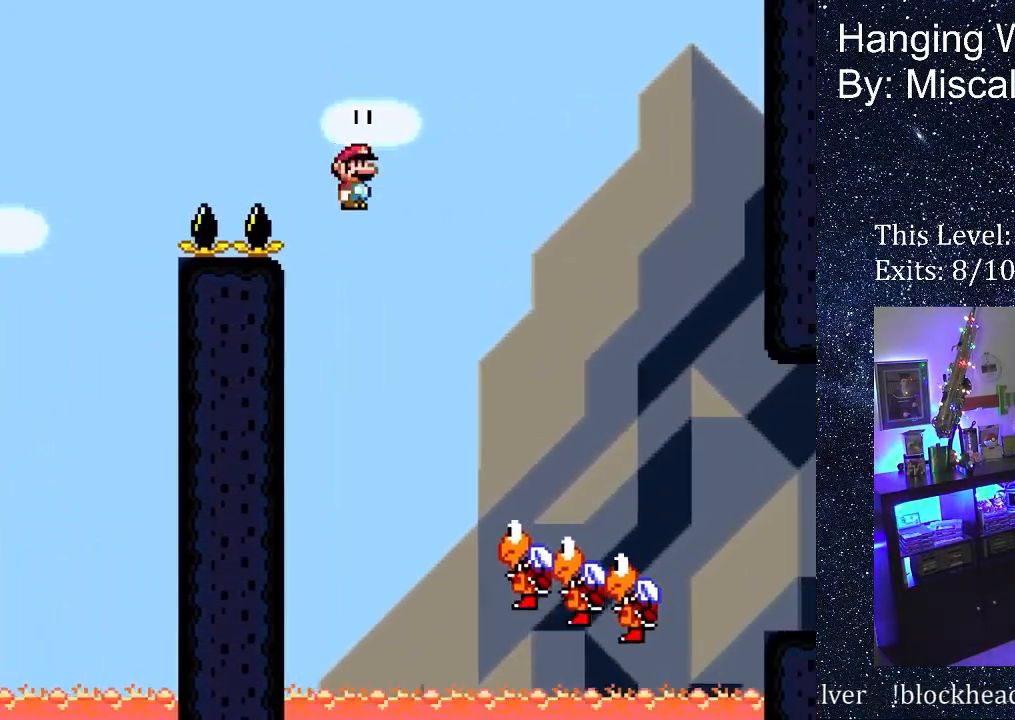
{"buttons": ["A", "X", "DPAD_RIGHT"], "events": []}
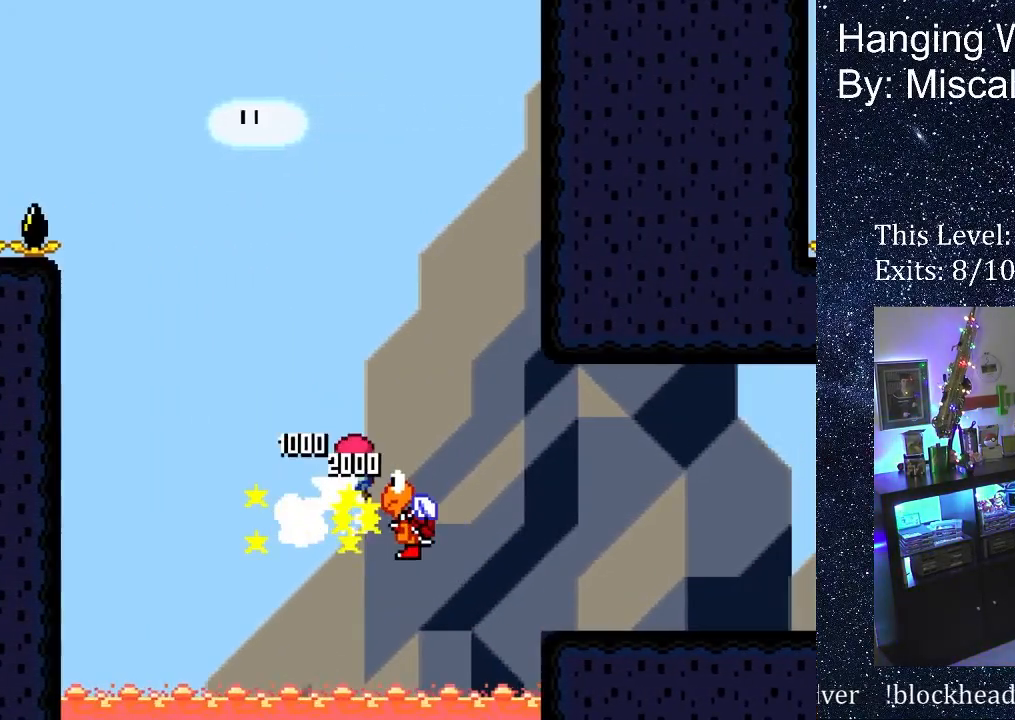
{"buttons": ["DPAD_RIGHT"], "events": [[383, "A", "up"], [417, "X", "up"]]}
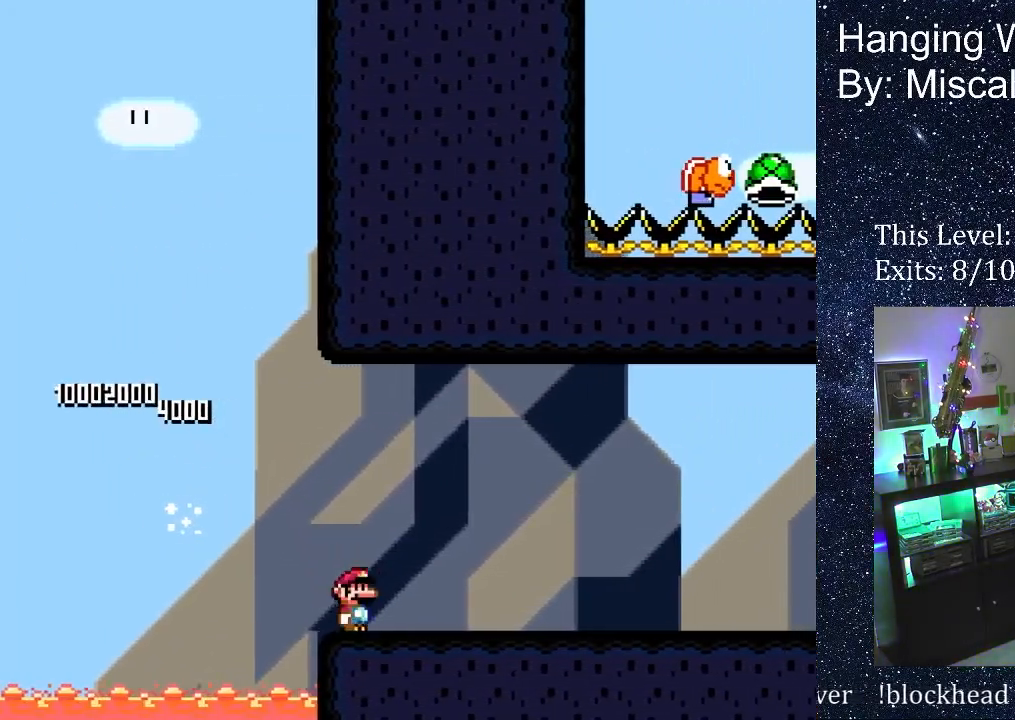
{"buttons": ["DPAD_RIGHT"], "events": []}
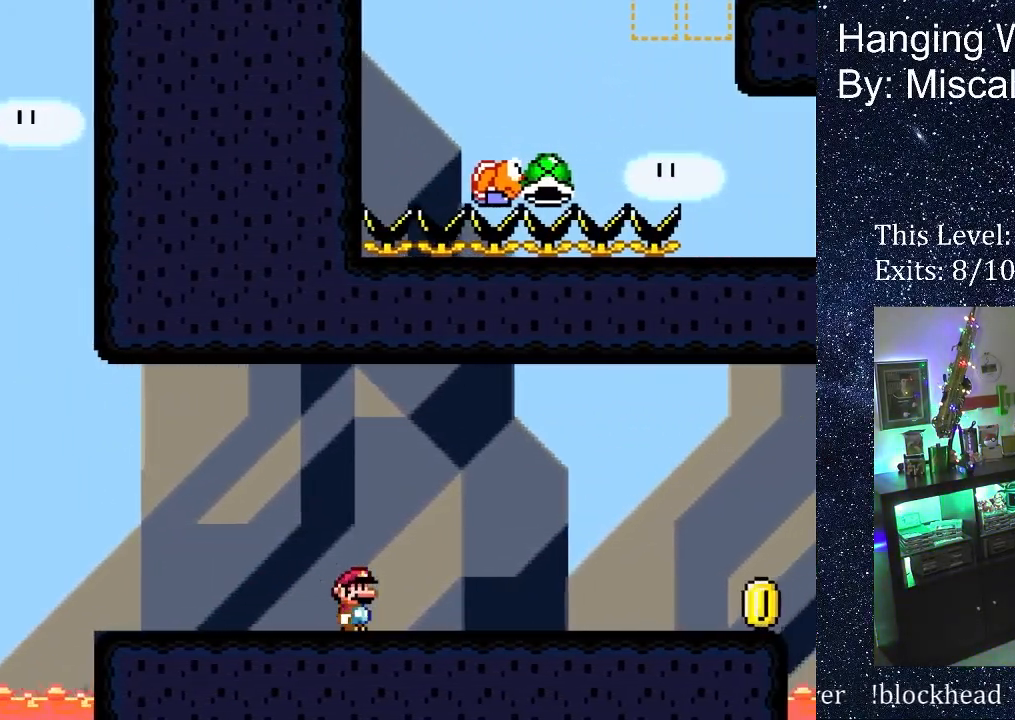
{"buttons": ["DPAD_RIGHT"], "events": []}
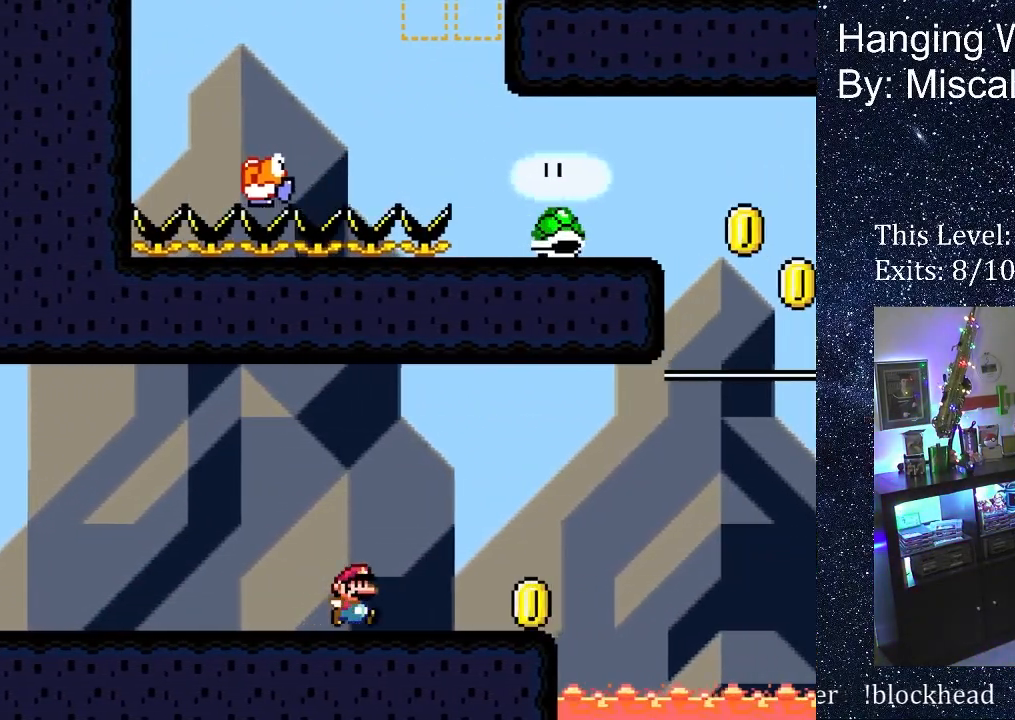
{"buttons": ["B", "DPAD_RIGHT"], "events": [[250, "B", "down"]]}
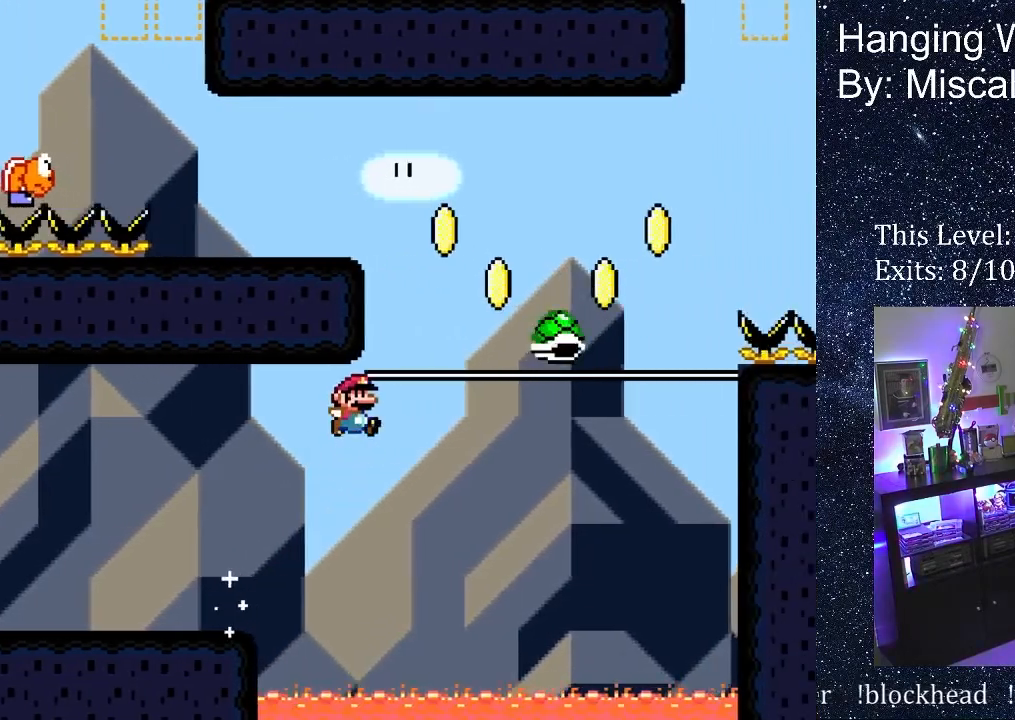
{"buttons": ["B", "DPAD_RIGHT"], "events": []}
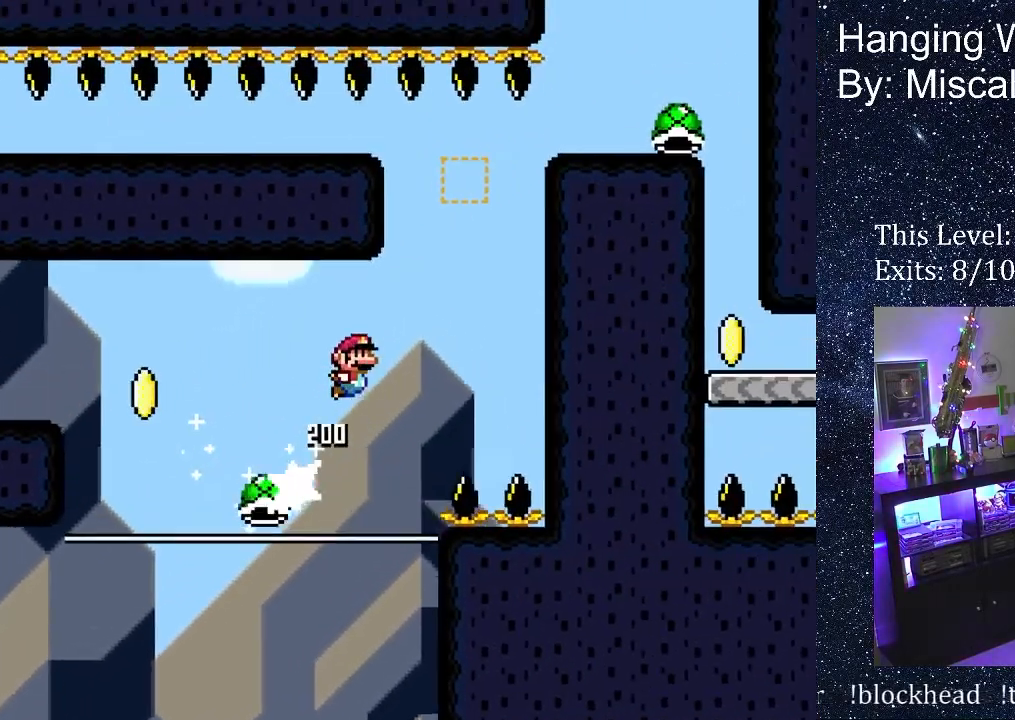
{"buttons": ["B", "DPAD_LEFT"], "events": [[17, "DPAD_RIGHT", "up"], [67, "DPAD_LEFT", "down"]]}
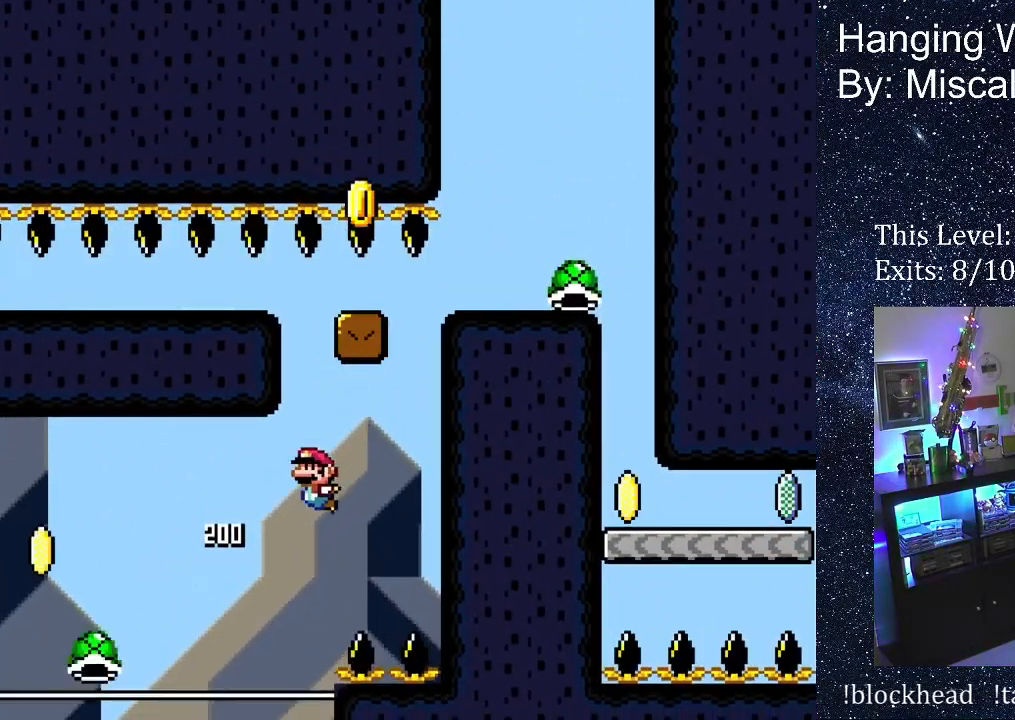
{"buttons": ["B", "DPAD_LEFT"], "events": []}
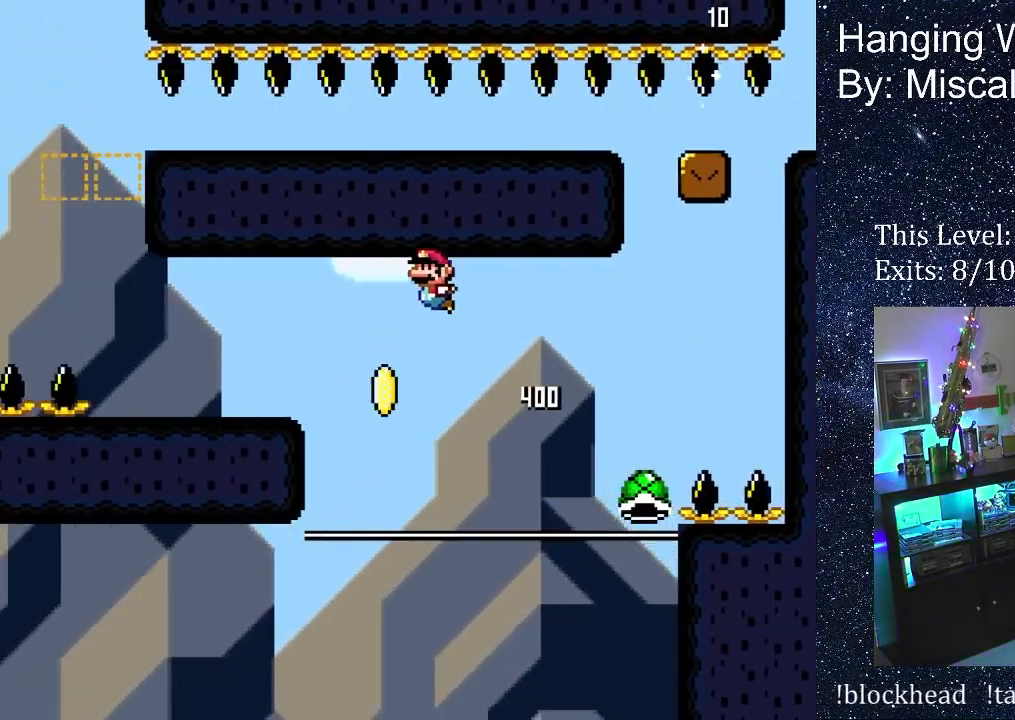
{"buttons": [], "events": [[233, "DPAD_LEFT", "up"], [267, "B", "up"], [283, "DPAD_RIGHT", "down"], [433, "DPAD_RIGHT", "up"]]}
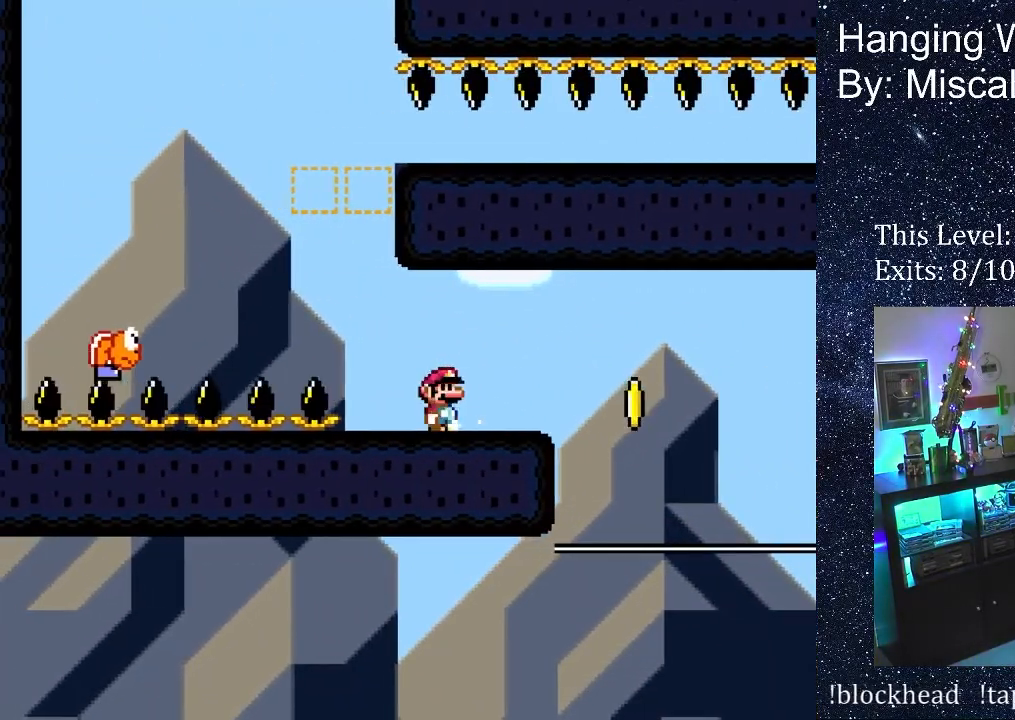
{"buttons": ["B", "DPAD_LEFT"], "events": [[33, "DPAD_LEFT", "down"], [267, "B", "down"]]}
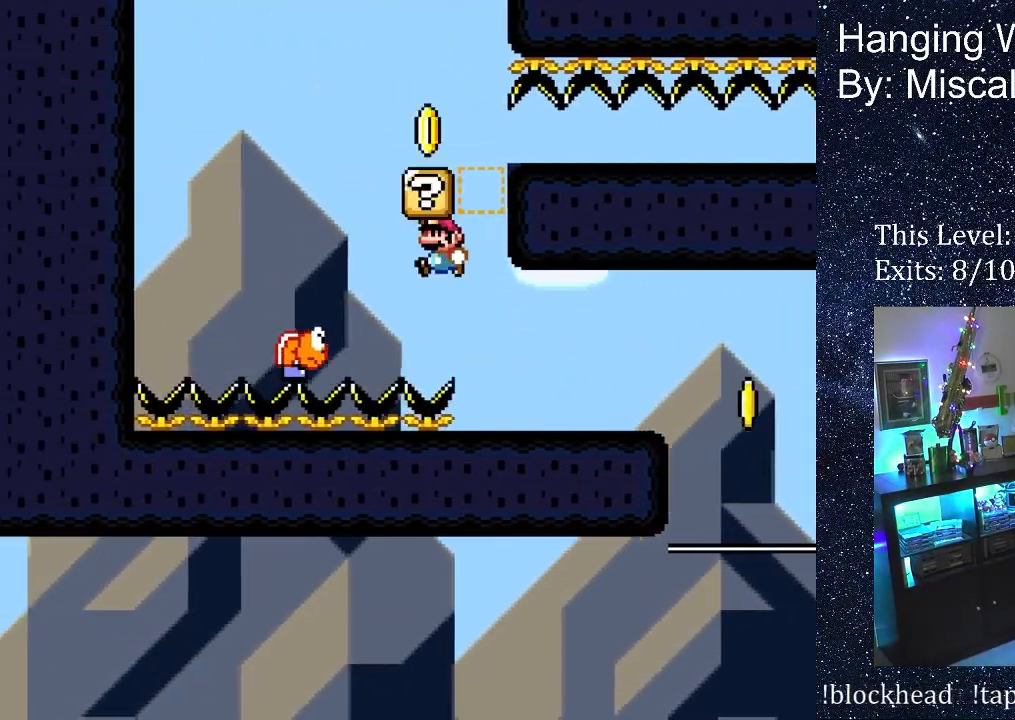
{"buttons": ["B", "DPAD_RIGHT"], "events": [[183, "DPAD_LEFT", "up"], [217, "DPAD_RIGHT", "down"]]}
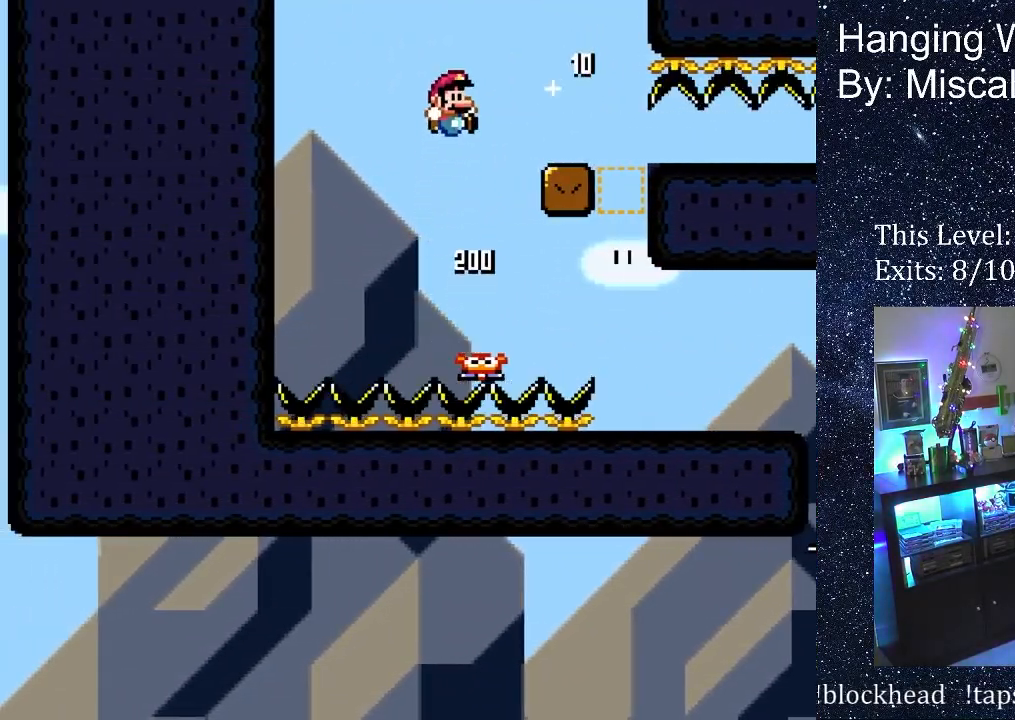
{"buttons": [], "events": [[83, "B", "up"], [150, "DPAD_RIGHT", "up"], [233, "DPAD_LEFT", "down"], [367, "DPAD_LEFT", "up"]]}
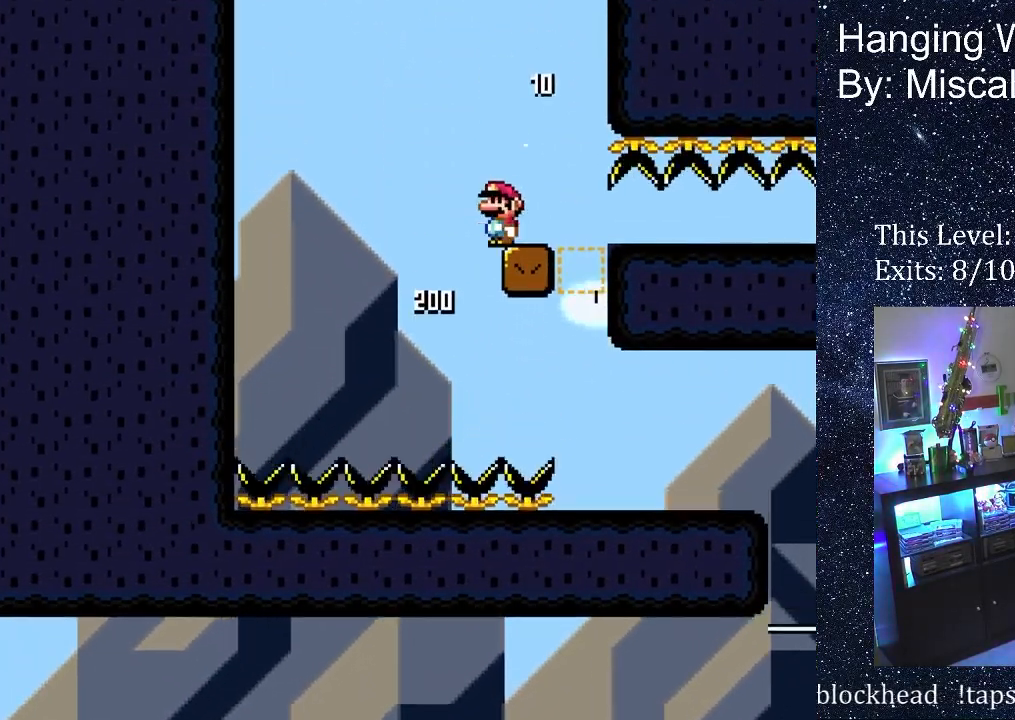
{"buttons": ["B", "DPAD_LEFT"], "events": [[350, "DPAD_LEFT", "down"], [400, "B", "down"]]}
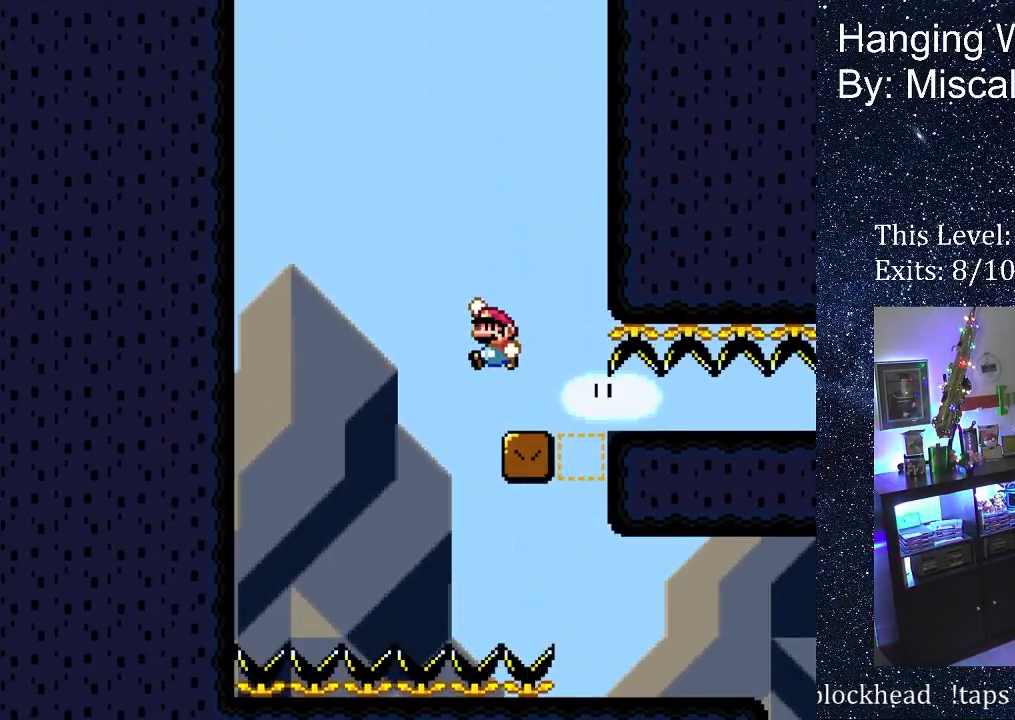
{"buttons": ["B", "DPAD_RIGHT"], "events": [[117, "DPAD_LEFT", "up"], [117, "DPAD_UP", "down"], [133, "B", "up"], [133, "DPAD_UP", "up"], [150, "DPAD_RIGHT", "down"], [233, "B", "down"]]}
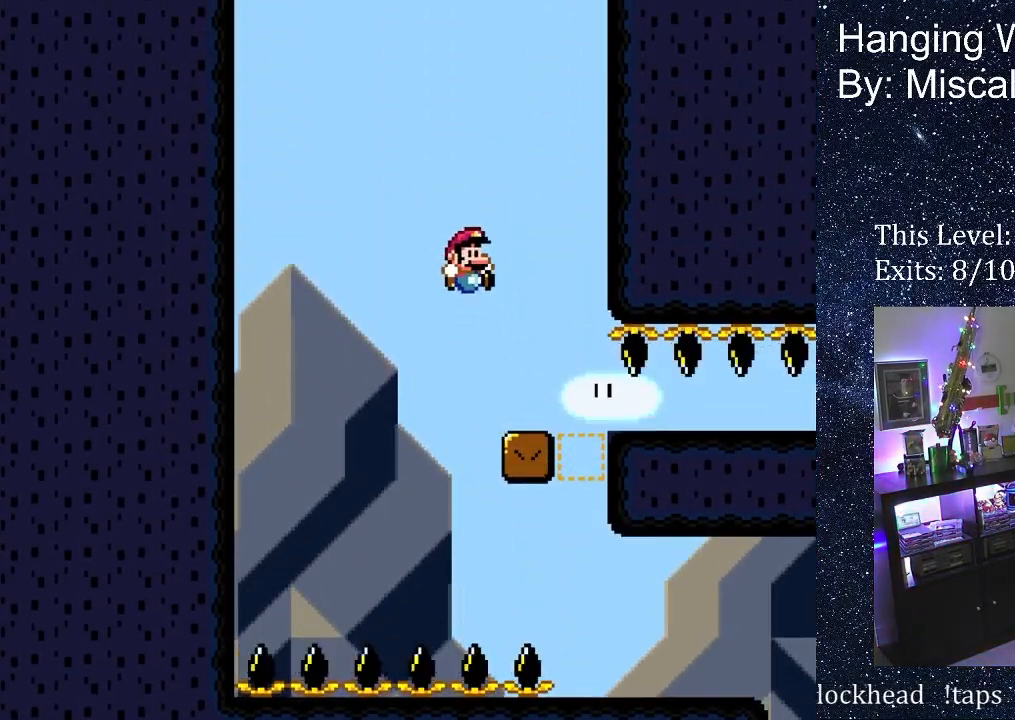
{"buttons": ["B", "DPAD_RIGHT"], "events": []}
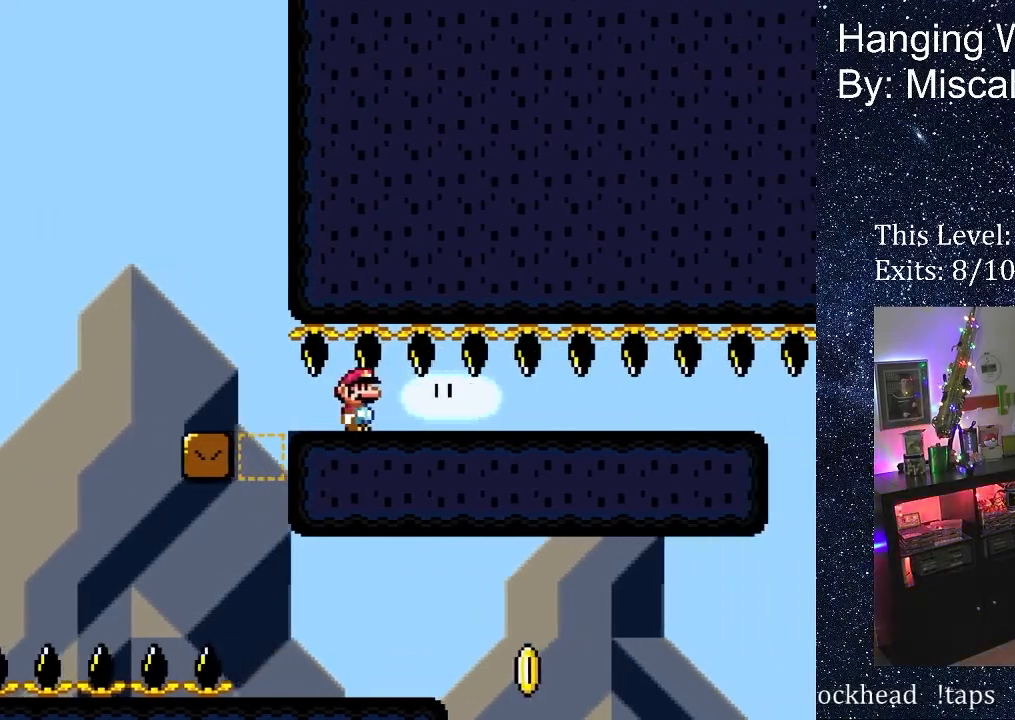
{"buttons": ["B", "DPAD_RIGHT"], "events": []}
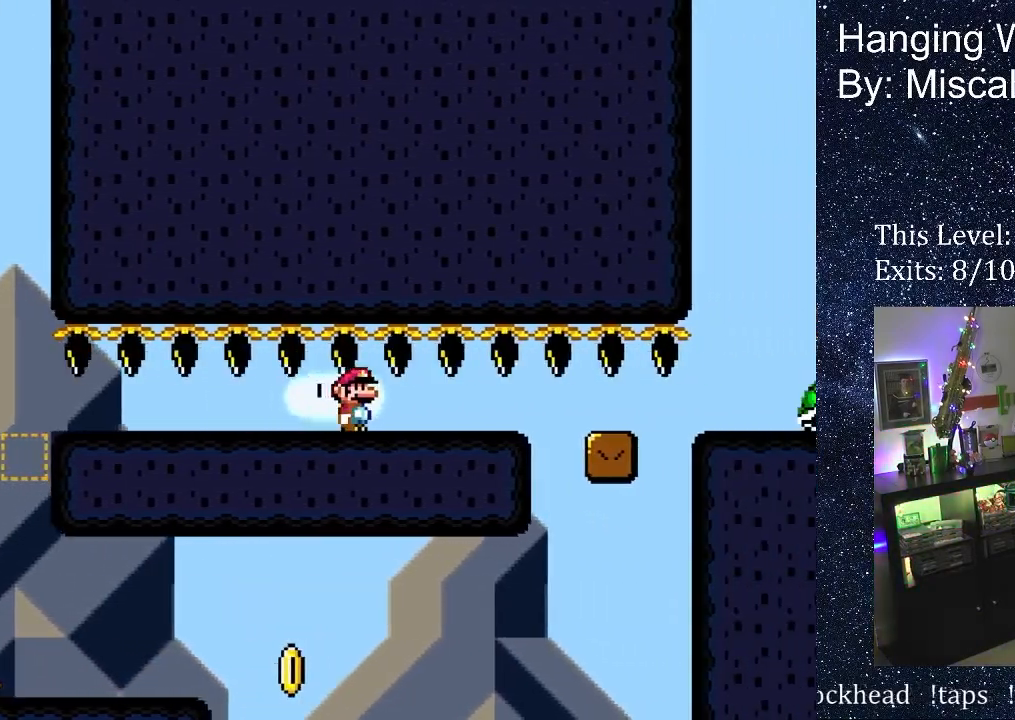
{"buttons": ["B", "DPAD_RIGHT"], "events": []}
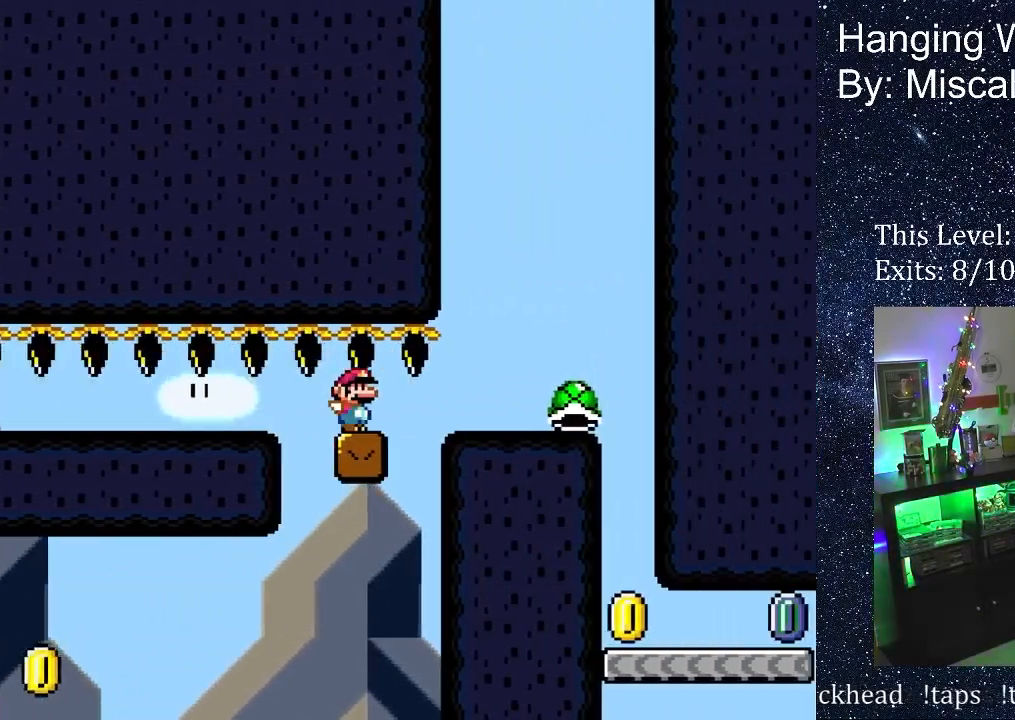
{"buttons": [], "events": [[400, "B", "up"], [433, "DPAD_RIGHT", "up"]]}
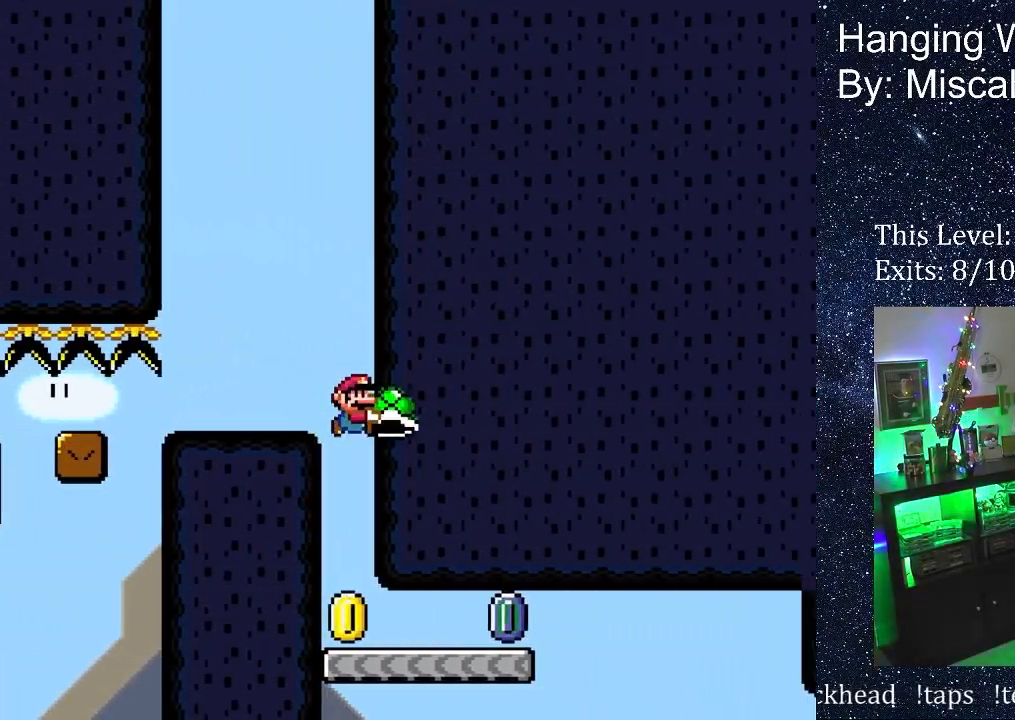
{"buttons": ["DPAD_RIGHT"], "events": [[217, "DPAD_RIGHT", "down"]]}
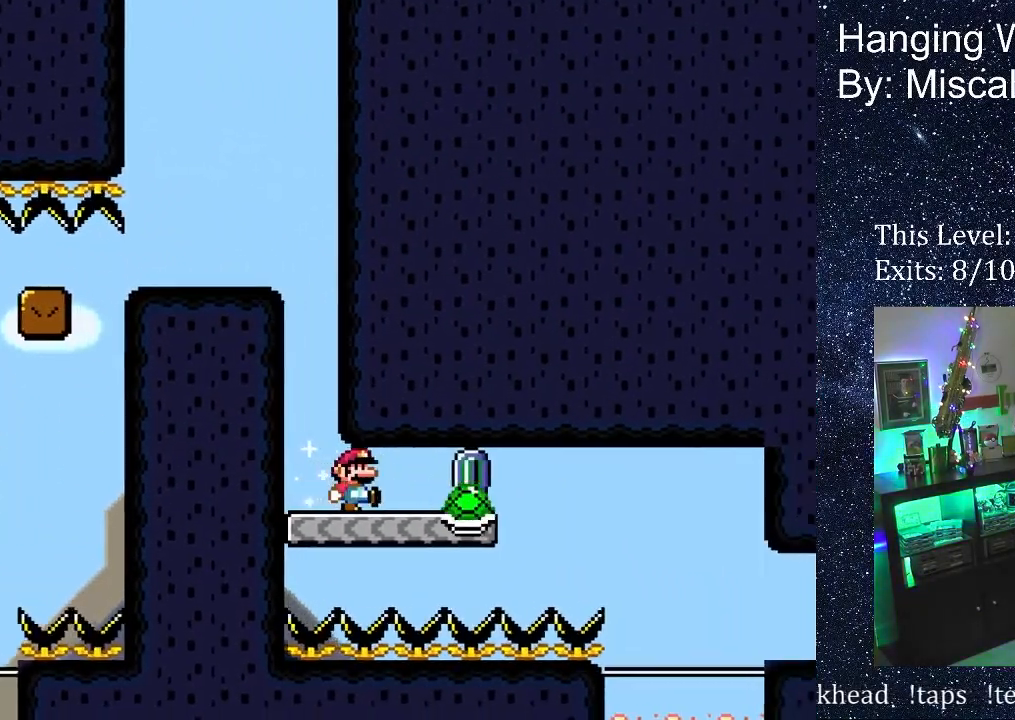
{"buttons": ["A", "X", "DPAD_RIGHT"], "events": [[17, "X", "down"], [283, "A", "down"]]}
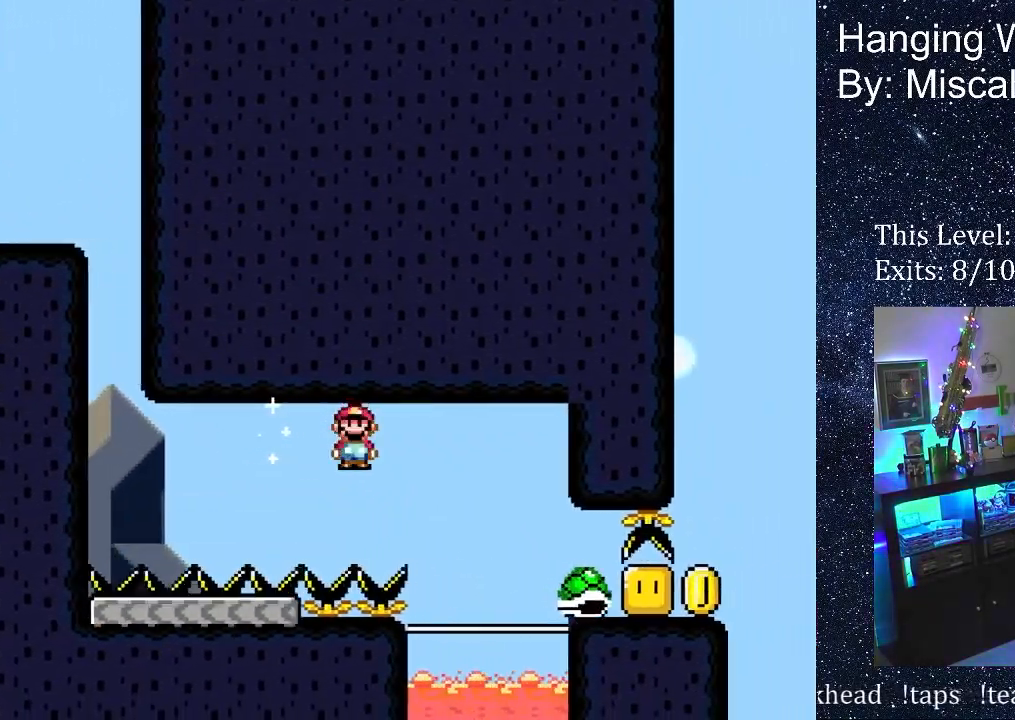
{"buttons": ["A", "X", "DPAD_RIGHT"], "events": []}
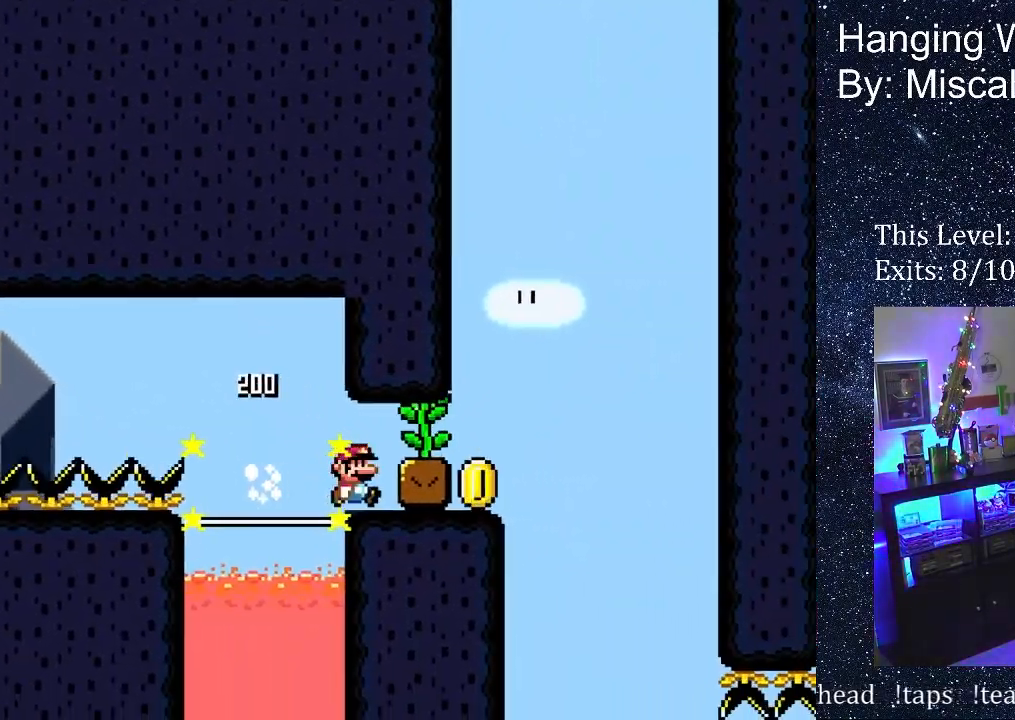
{"buttons": ["DPAD_RIGHT"], "events": [[167, "A", "up"], [167, "X", "up"], [283, "B", "down"], [383, "B", "up"]]}